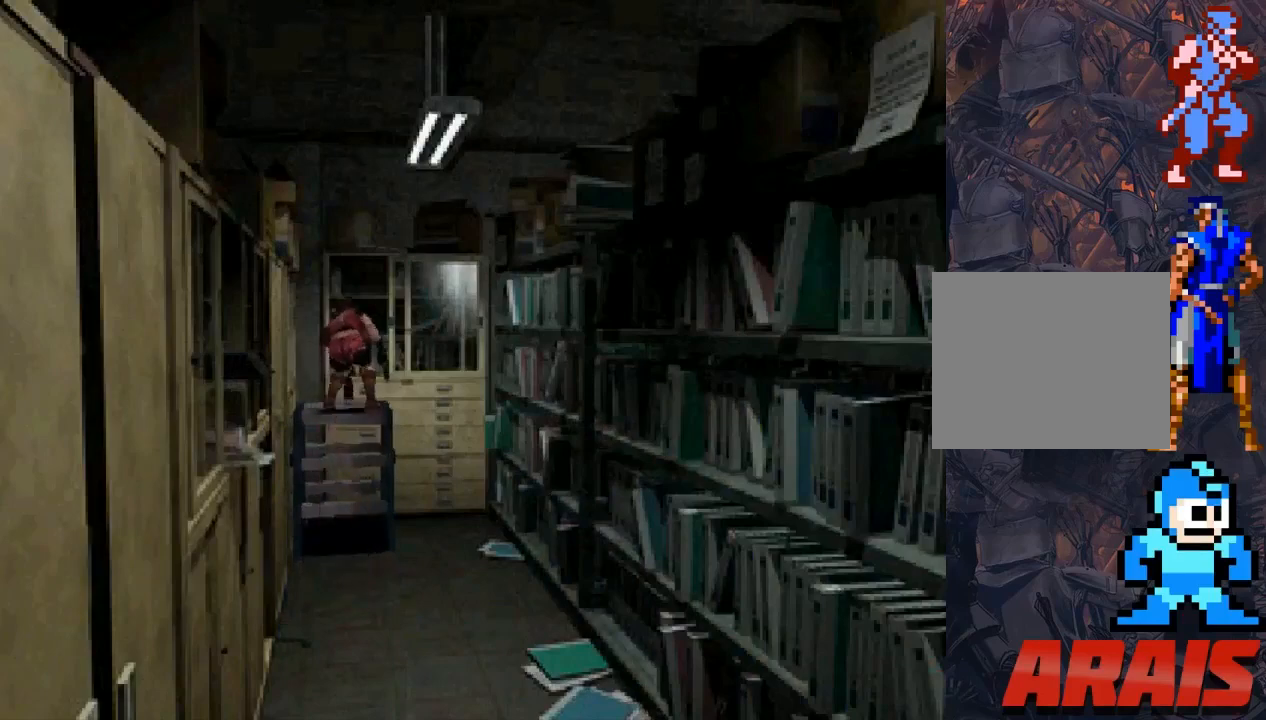
Gameplay with a controller (PlayStation layout); each line is a JSON object with the inputs held at the frame after it. "events" lists button and stick changes between this image and that frame as [ms after this image, input, new state], when the widget could be followed in between. Not read: left_stick right_stick.
{"buttons": ["SQUARE", "DPAD_UP"], "events": []}
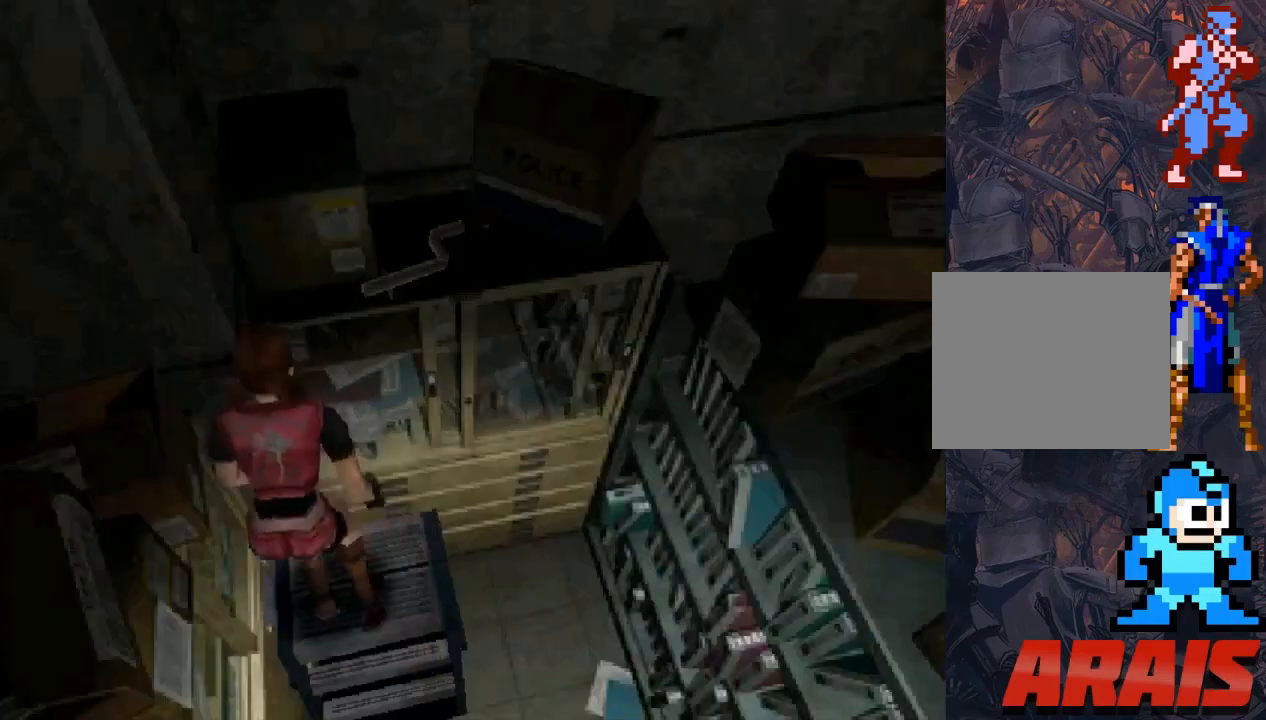
{"buttons": ["CROSS", "DPAD_UP"], "events": [[400, "SQUARE", "up"], [467, "CROSS", "down"]]}
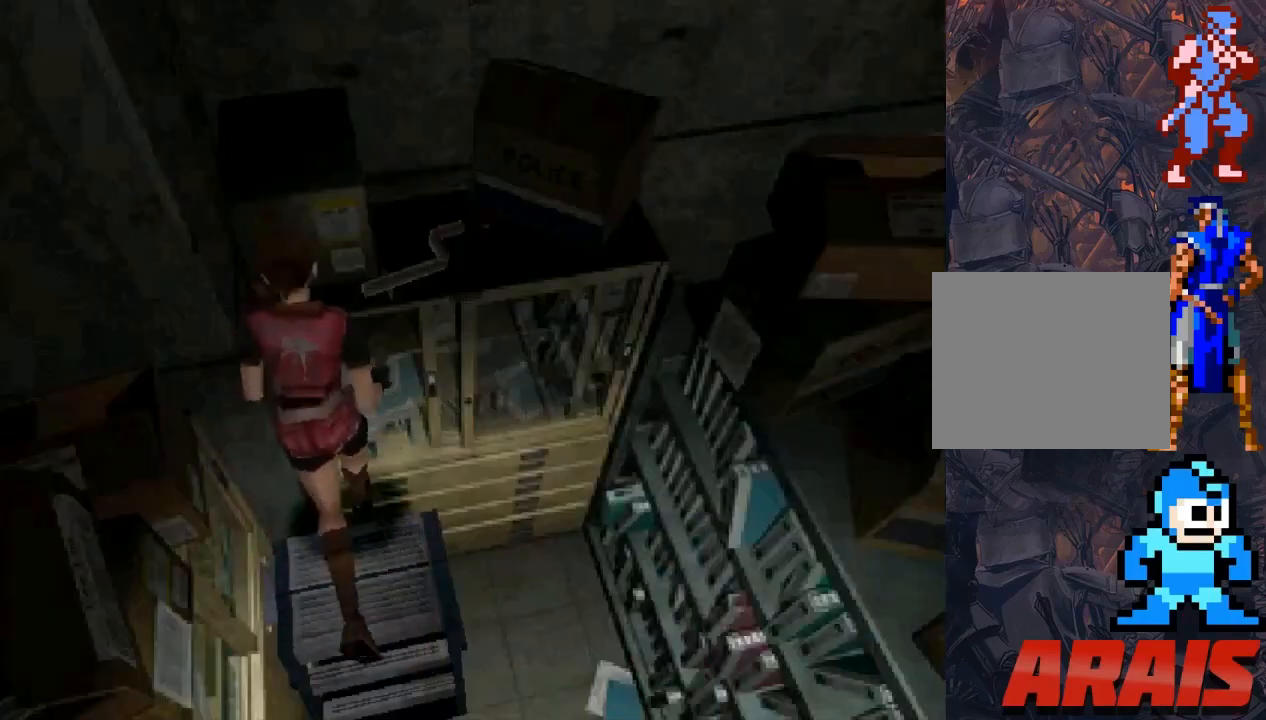
{"buttons": [], "events": [[100, "CROSS", "up"], [200, "DPAD_UP", "up"], [267, "CROSS", "down"], [367, "CROSS", "up"]]}
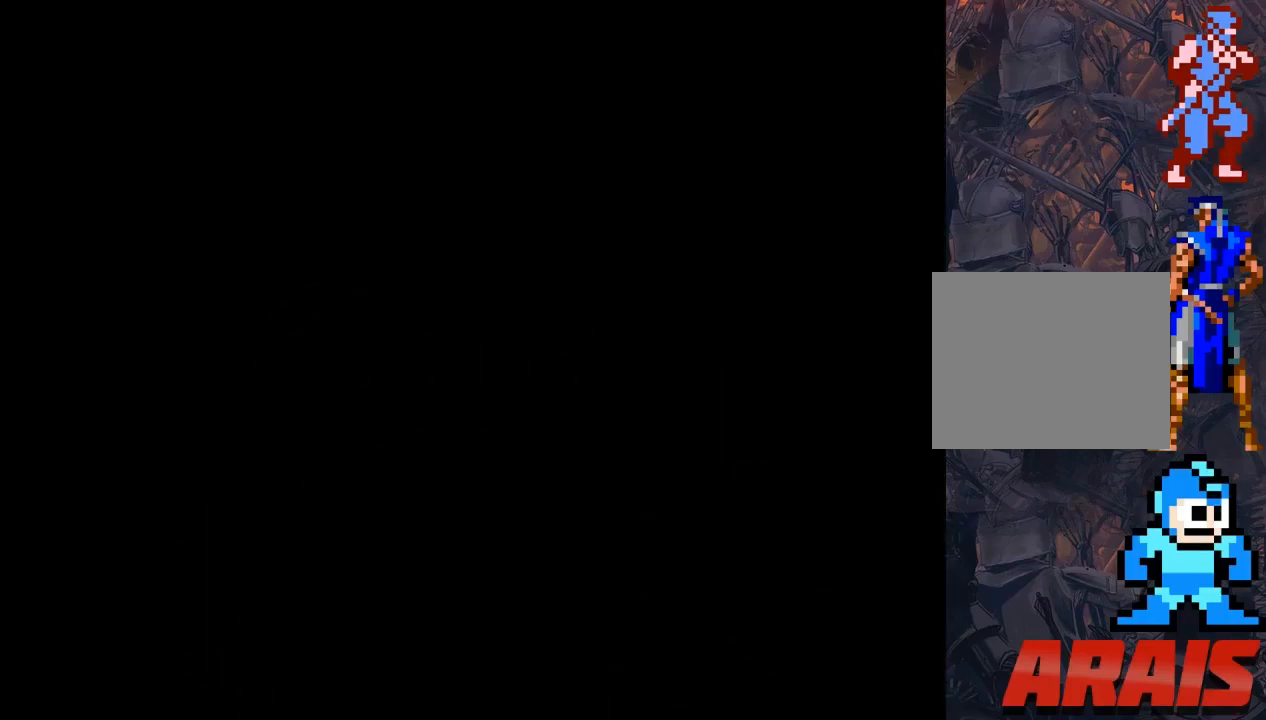
{"buttons": ["CROSS"], "events": [[500, "CROSS", "down"]]}
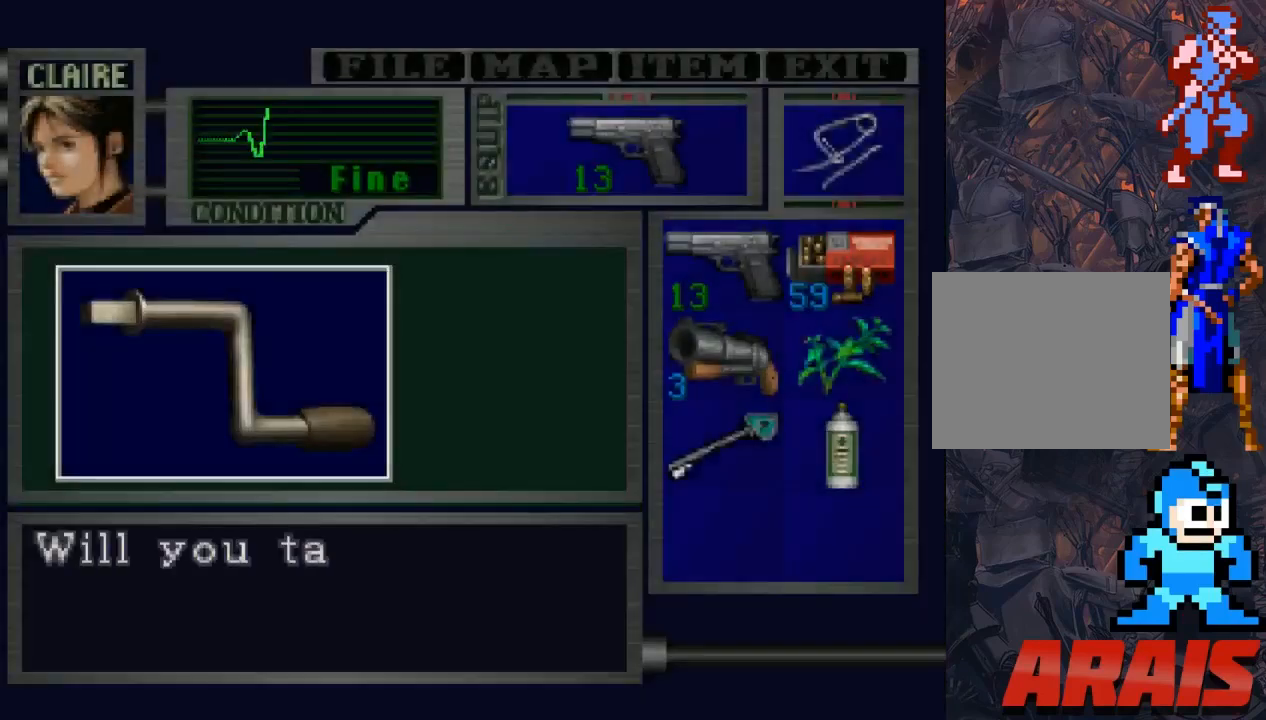
{"buttons": [], "events": [[467, "CROSS", "up"]]}
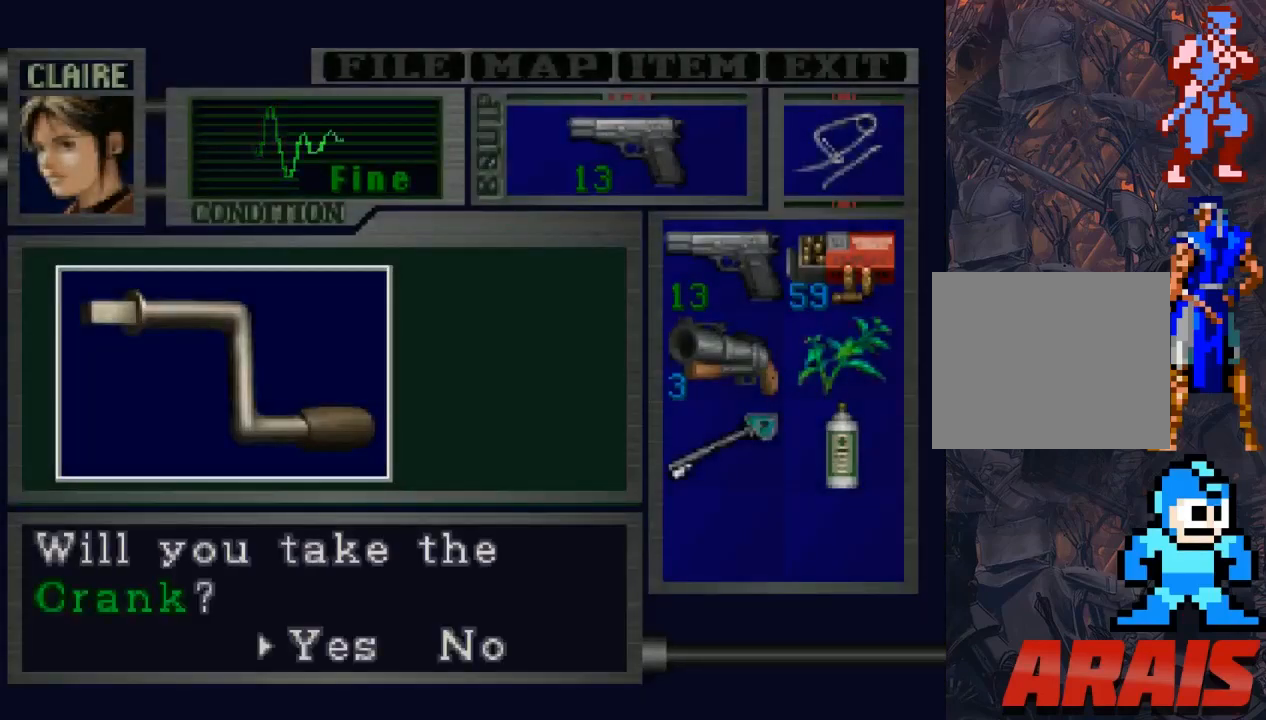
{"buttons": ["CROSS"], "events": [[33, "CROSS", "down"], [133, "CROSS", "up"], [233, "CROSS", "down"], [333, "CROSS", "up"], [400, "CROSS", "down"]]}
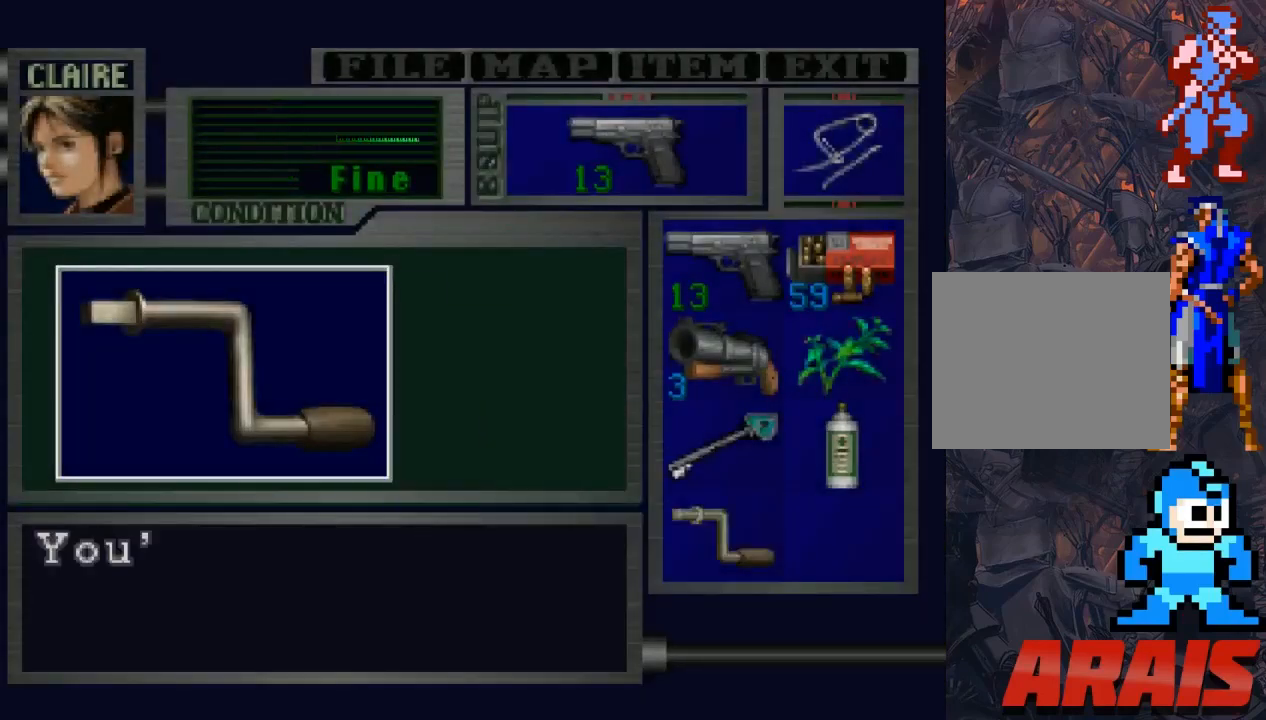
{"buttons": ["CROSS"], "events": [[33, "CROSS", "up"], [133, "CROSS", "down"], [233, "CROSS", "up"], [400, "CROSS", "down"]]}
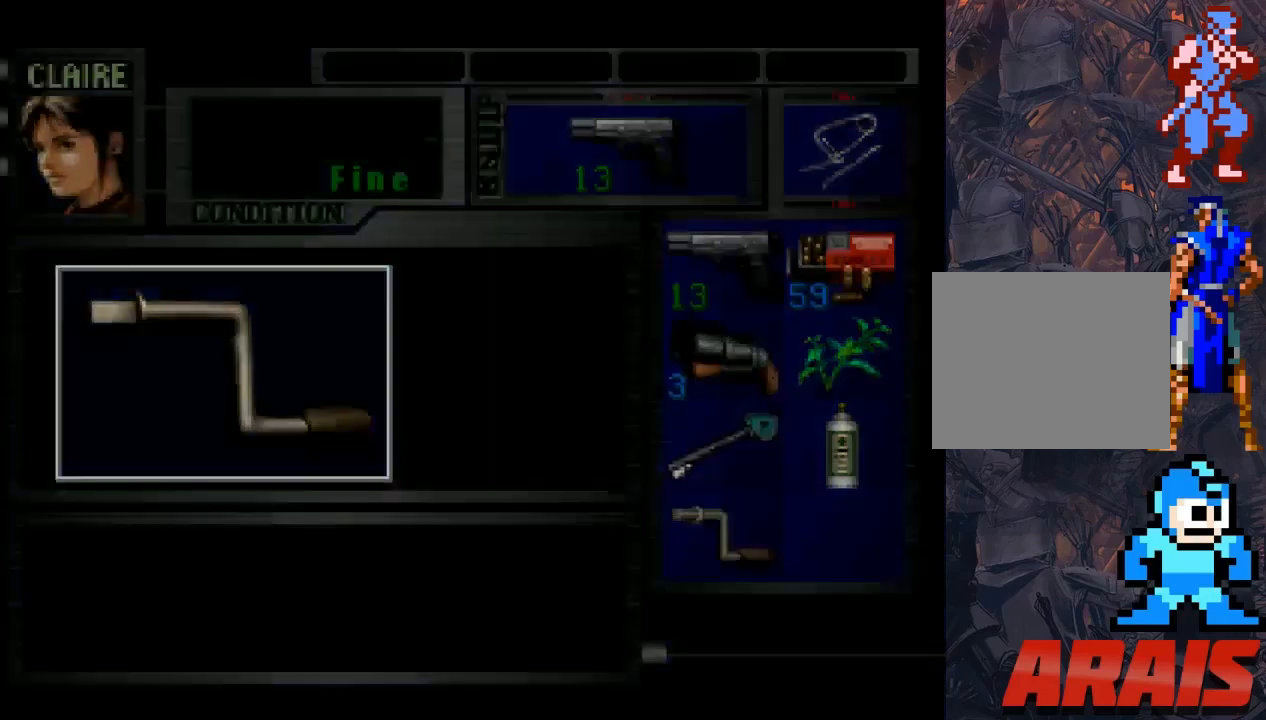
{"buttons": ["DPAD_RIGHT"], "events": [[33, "CROSS", "up"], [267, "DPAD_RIGHT", "down"]]}
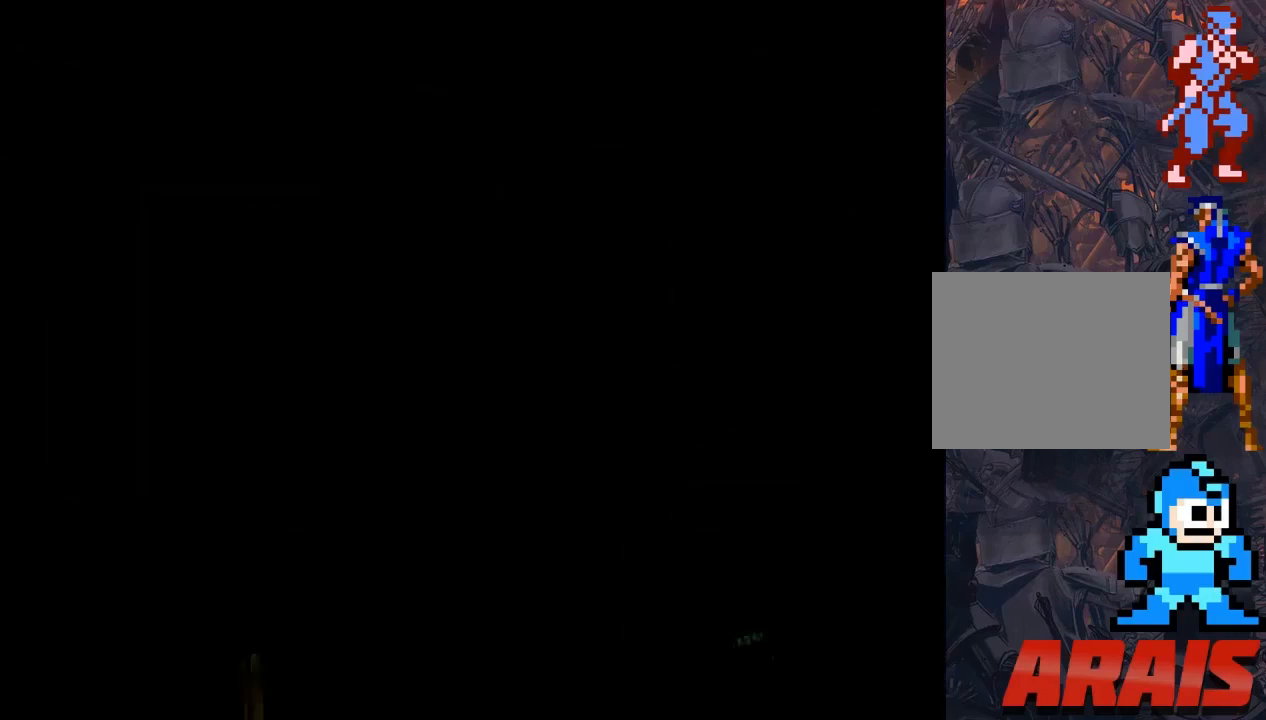
{"buttons": ["DPAD_RIGHT"], "events": []}
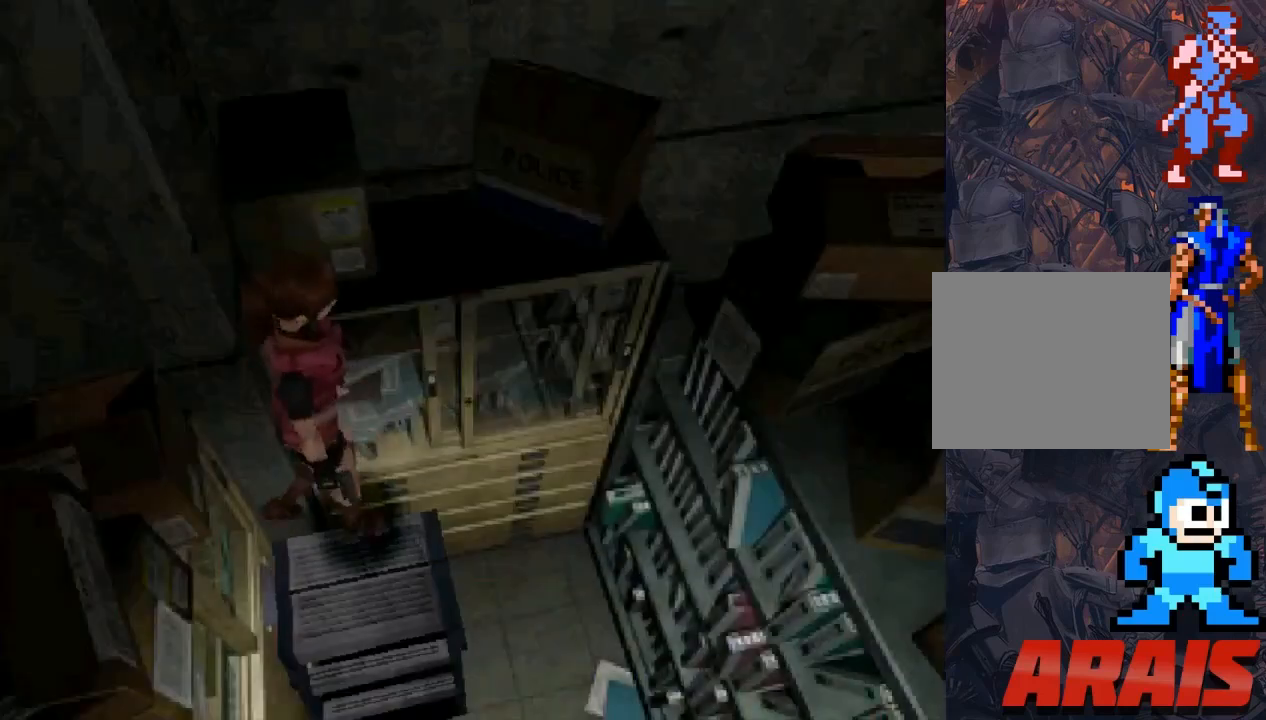
{"buttons": ["SQUARE", "DPAD_UP"], "events": [[400, "DPAD_RIGHT", "up"], [400, "DPAD_UP", "down"], [433, "SQUARE", "down"]]}
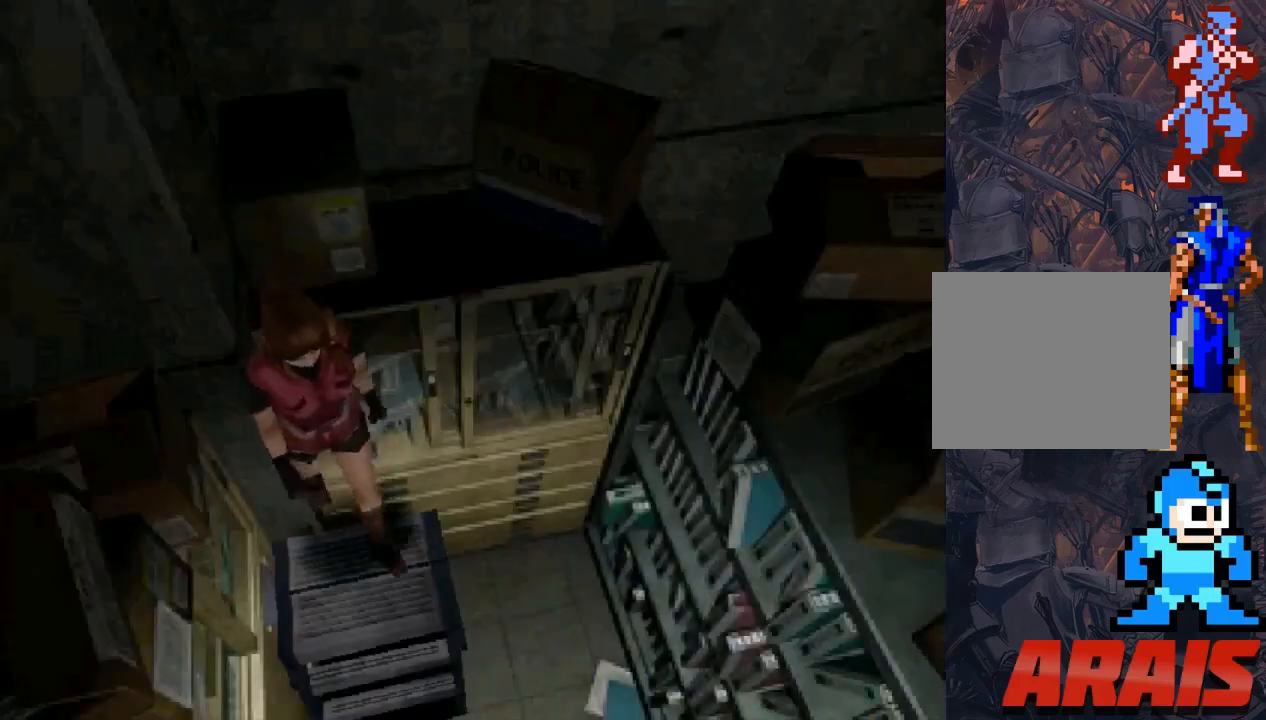
{"buttons": ["CROSS", "DPAD_UP"], "events": [[167, "CROSS", "down"], [267, "SQUARE", "up"], [333, "CROSS", "up"], [467, "CROSS", "down"]]}
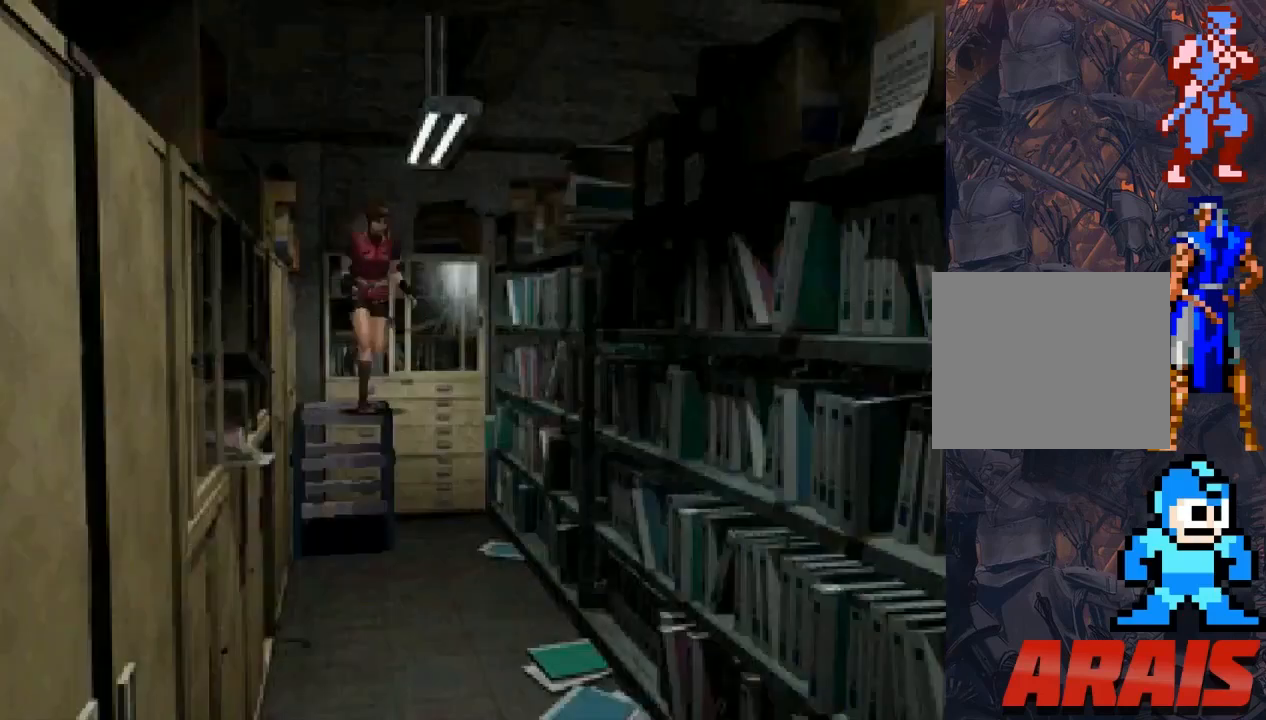
{"buttons": ["DPAD_UP"], "events": [[100, "CROSS", "up"], [167, "CROSS", "down"], [267, "CROSS", "up"], [300, "DPAD_RIGHT", "down"], [333, "DPAD_UP", "up"], [433, "DPAD_RIGHT", "up"], [433, "DPAD_UP", "down"]]}
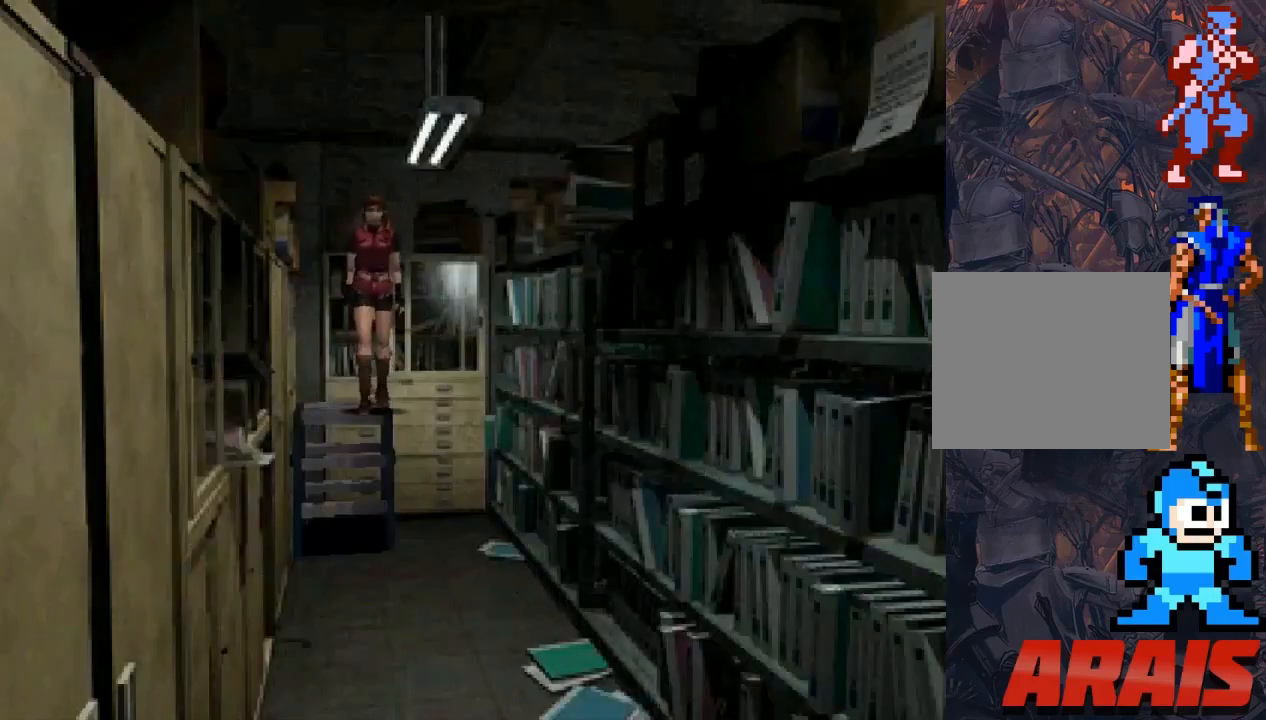
{"buttons": ["SQUARE", "DPAD_UP"], "events": [[133, "SQUARE", "down"]]}
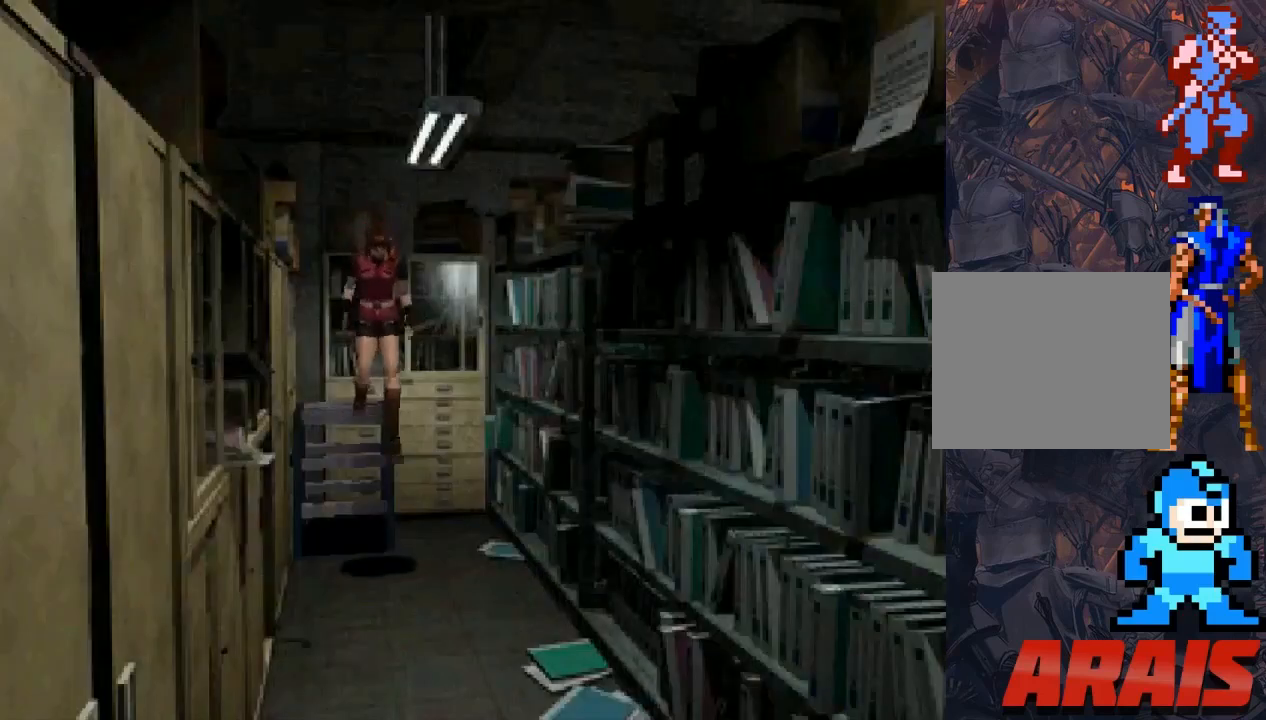
{"buttons": ["SQUARE", "DPAD_UP"], "events": []}
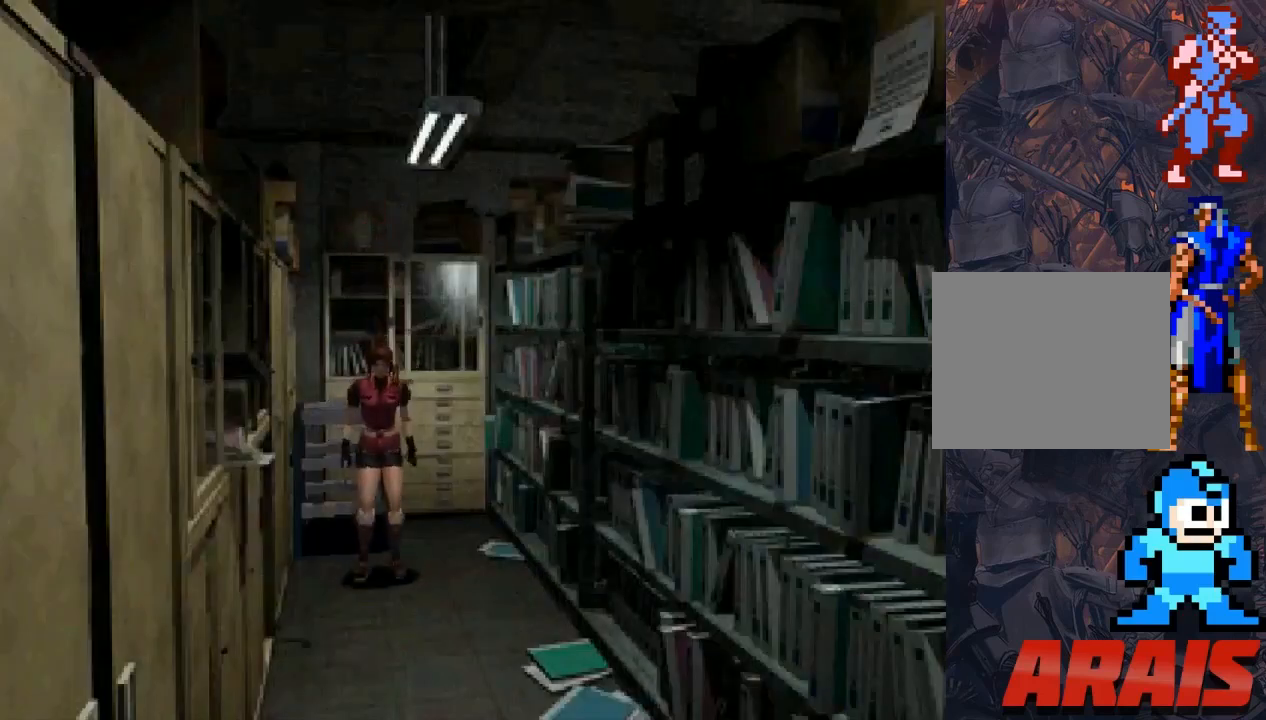
{"buttons": ["SQUARE", "DPAD_UP"], "events": []}
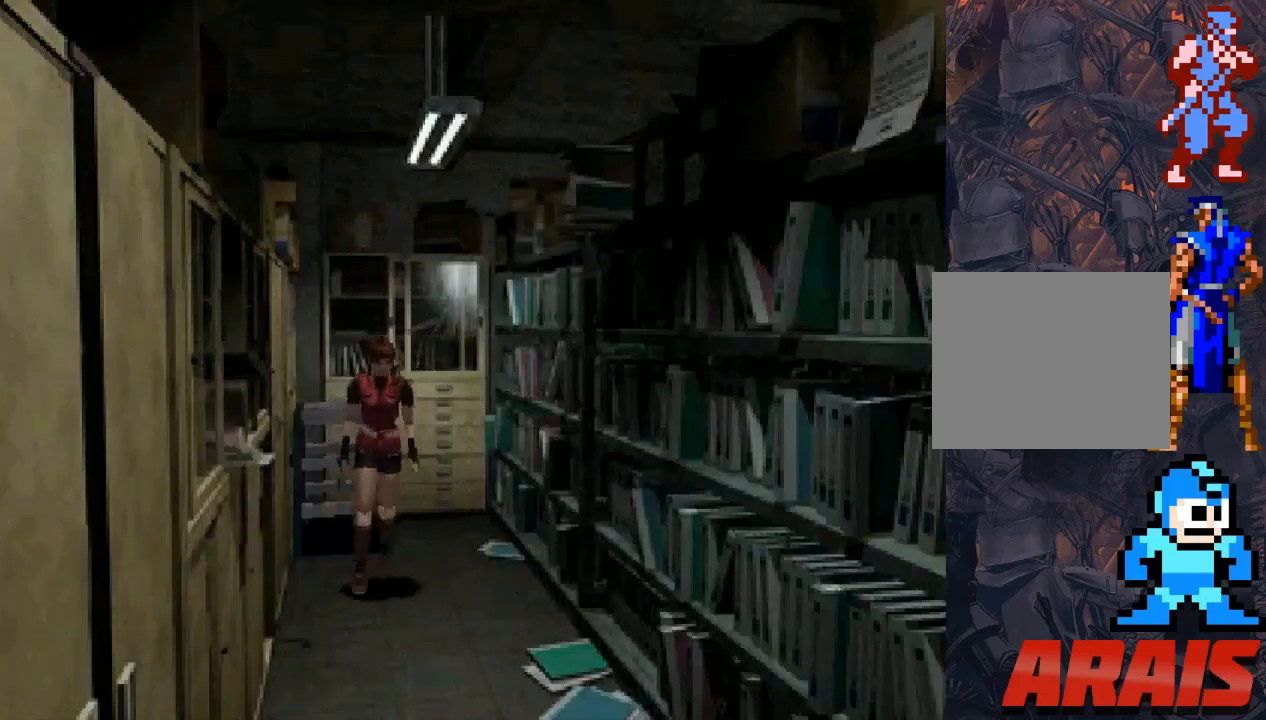
{"buttons": ["SQUARE", "DPAD_UP"], "events": []}
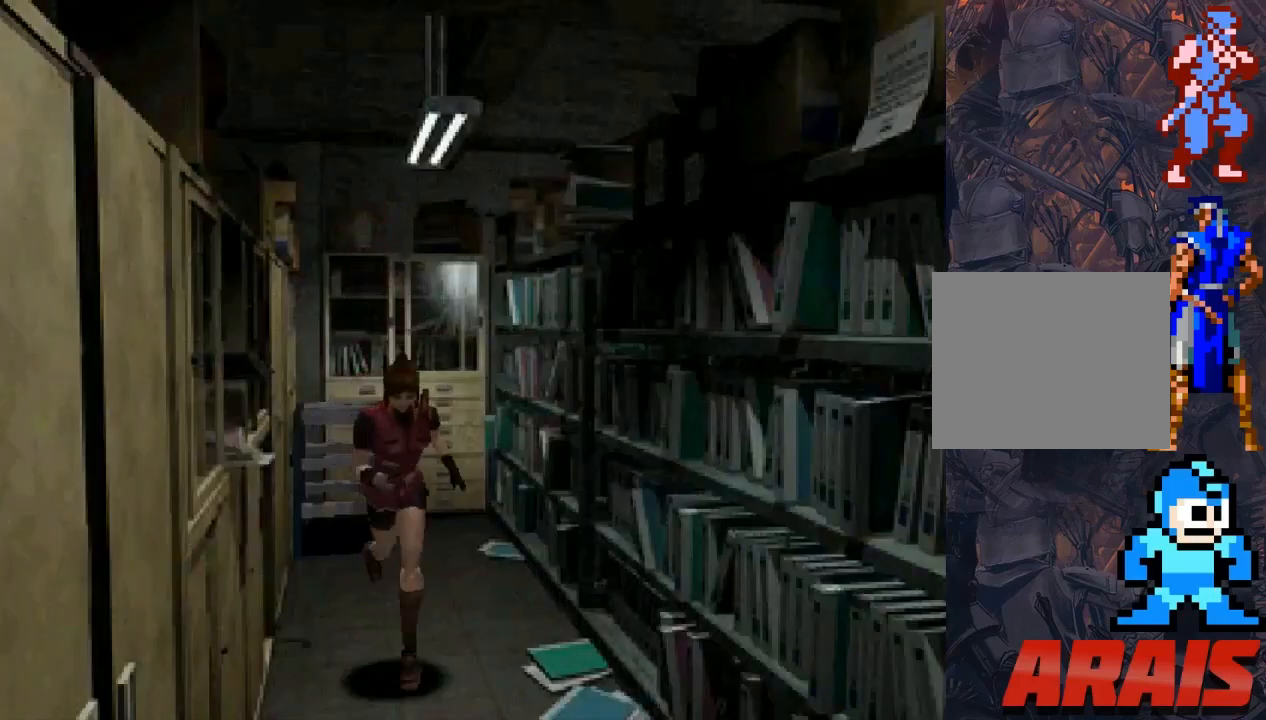
{"buttons": ["SQUARE", "DPAD_UP"], "events": []}
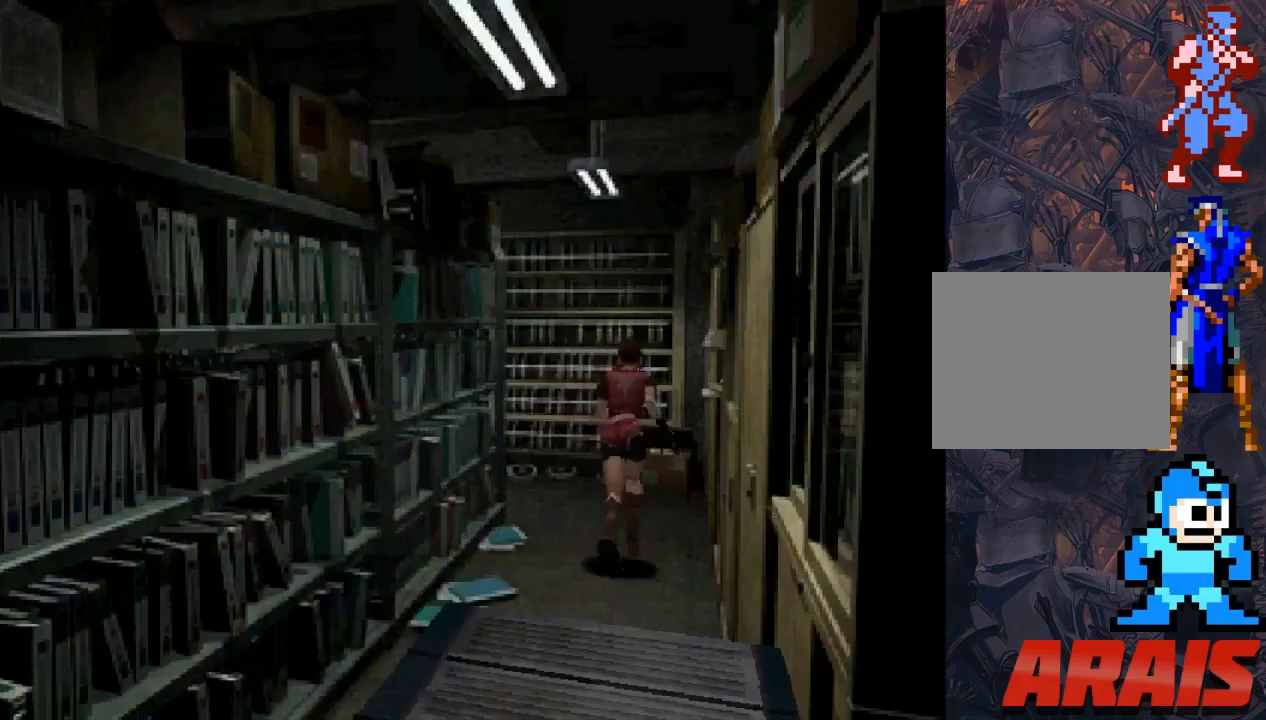
{"buttons": ["SQUARE", "DPAD_UP", "DPAD_LEFT"], "events": [[100, "DPAD_LEFT", "down"]]}
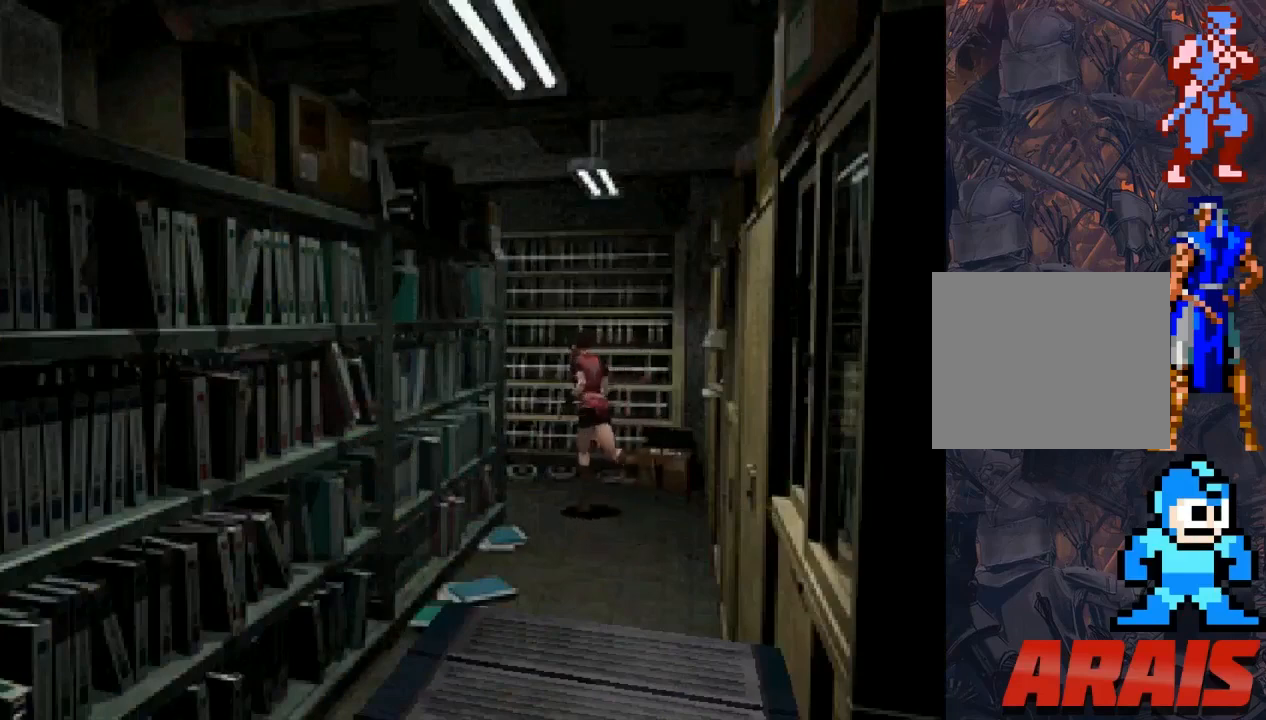
{"buttons": ["SQUARE", "DPAD_UP"], "events": [[267, "DPAD_LEFT", "up"]]}
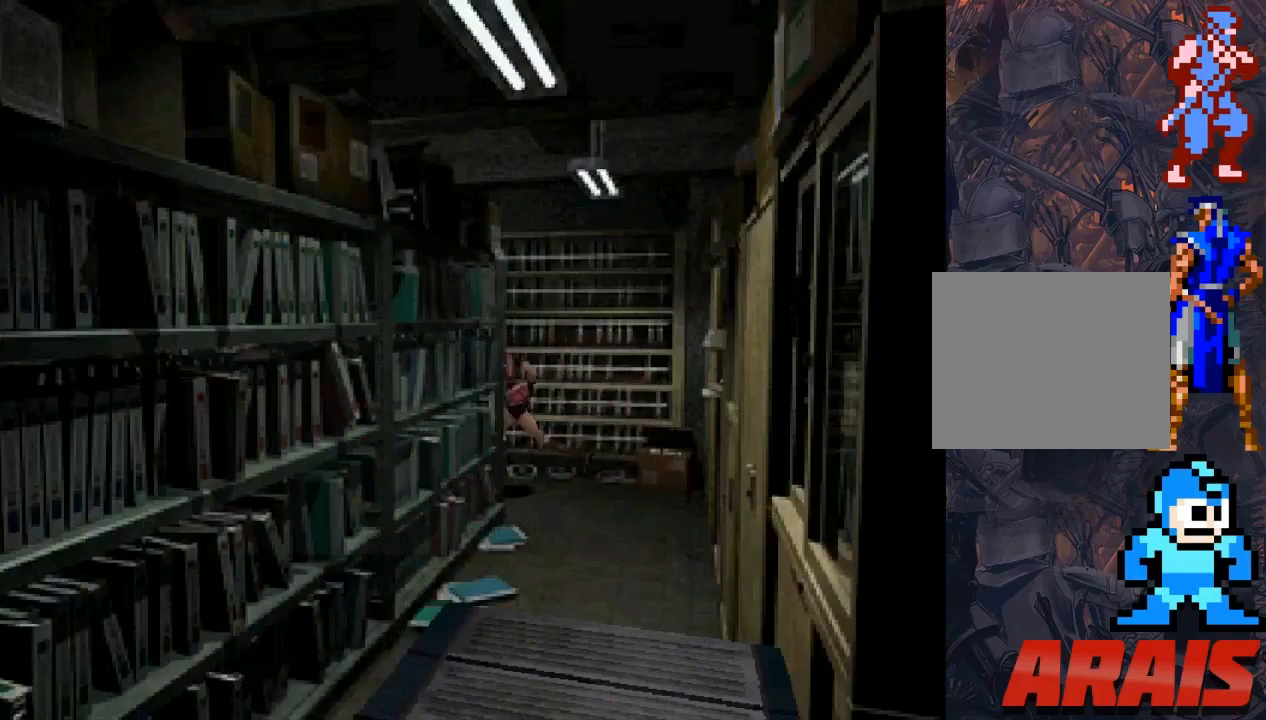
{"buttons": ["SQUARE", "DPAD_RIGHT"], "events": [[33, "DPAD_LEFT", "down"], [433, "DPAD_LEFT", "up"], [433, "DPAD_RIGHT", "down"], [500, "DPAD_UP", "up"]]}
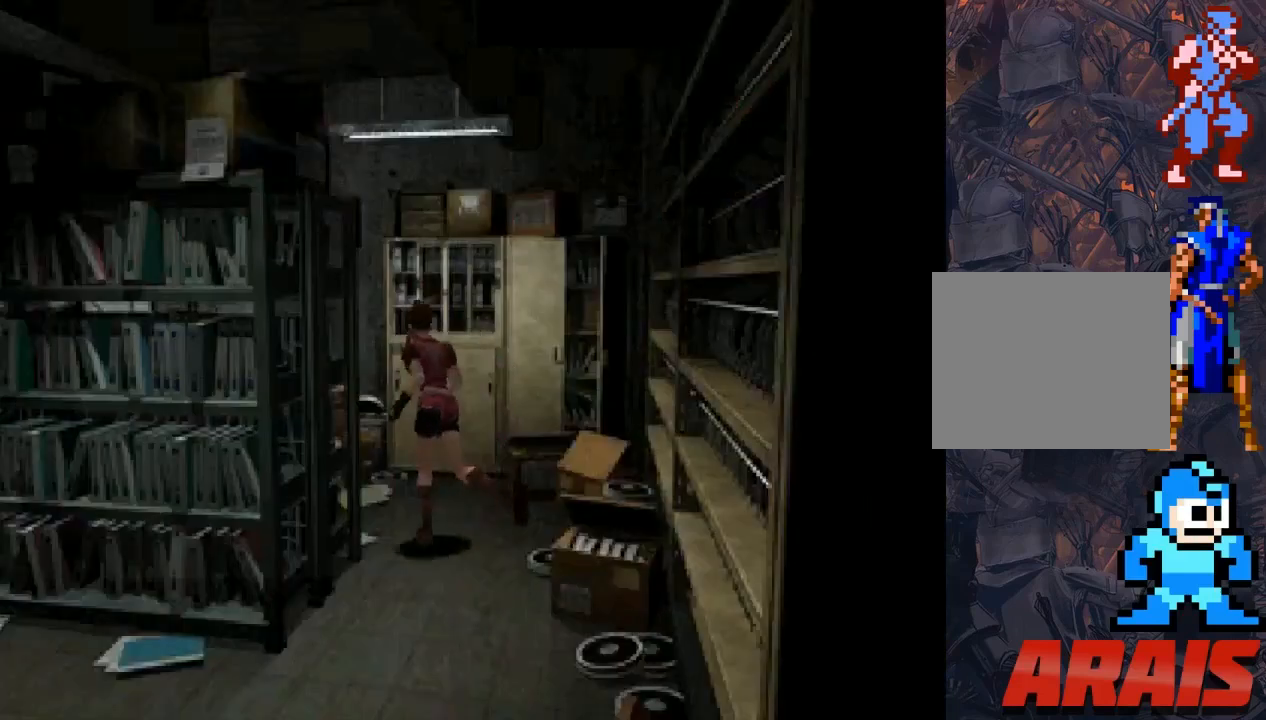
{"buttons": ["SQUARE", "DPAD_UP", "DPAD_LEFT"], "events": [[33, "DPAD_UP", "down"], [100, "DPAD_RIGHT", "up"], [200, "DPAD_LEFT", "down"]]}
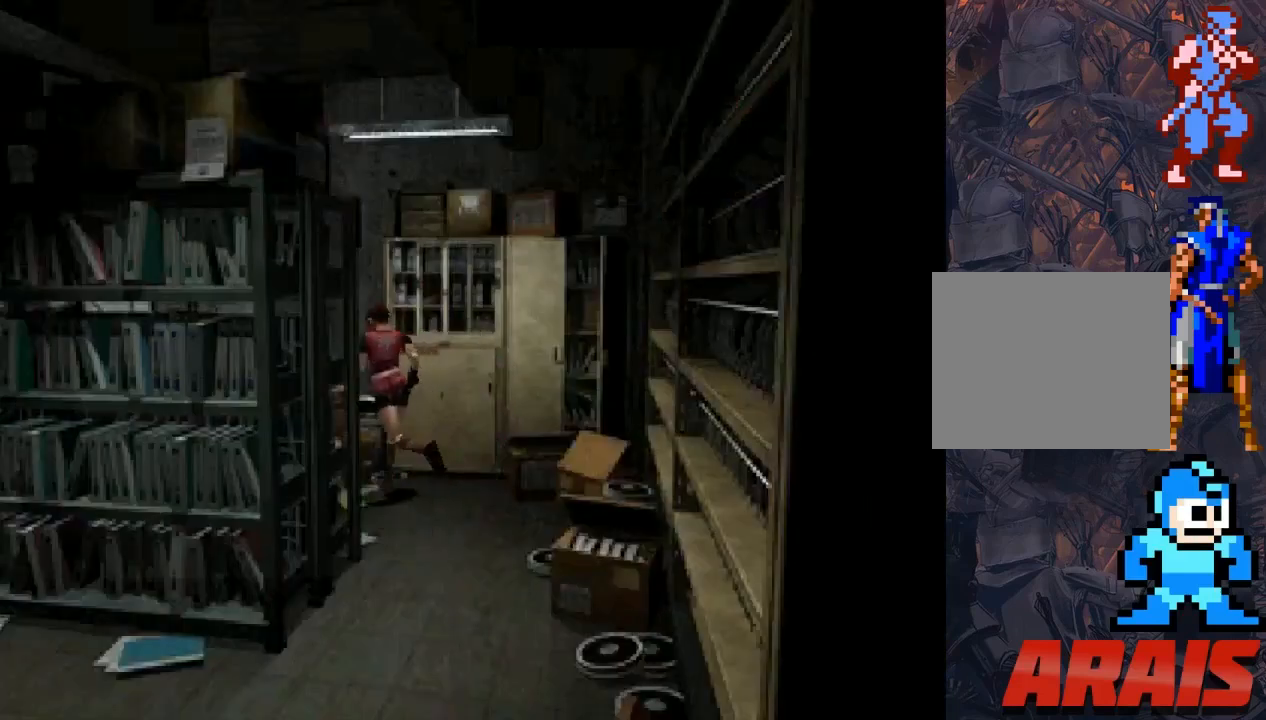
{"buttons": ["SQUARE", "DPAD_UP", "DPAD_RIGHT"], "events": [[267, "DPAD_LEFT", "up"], [500, "DPAD_RIGHT", "down"]]}
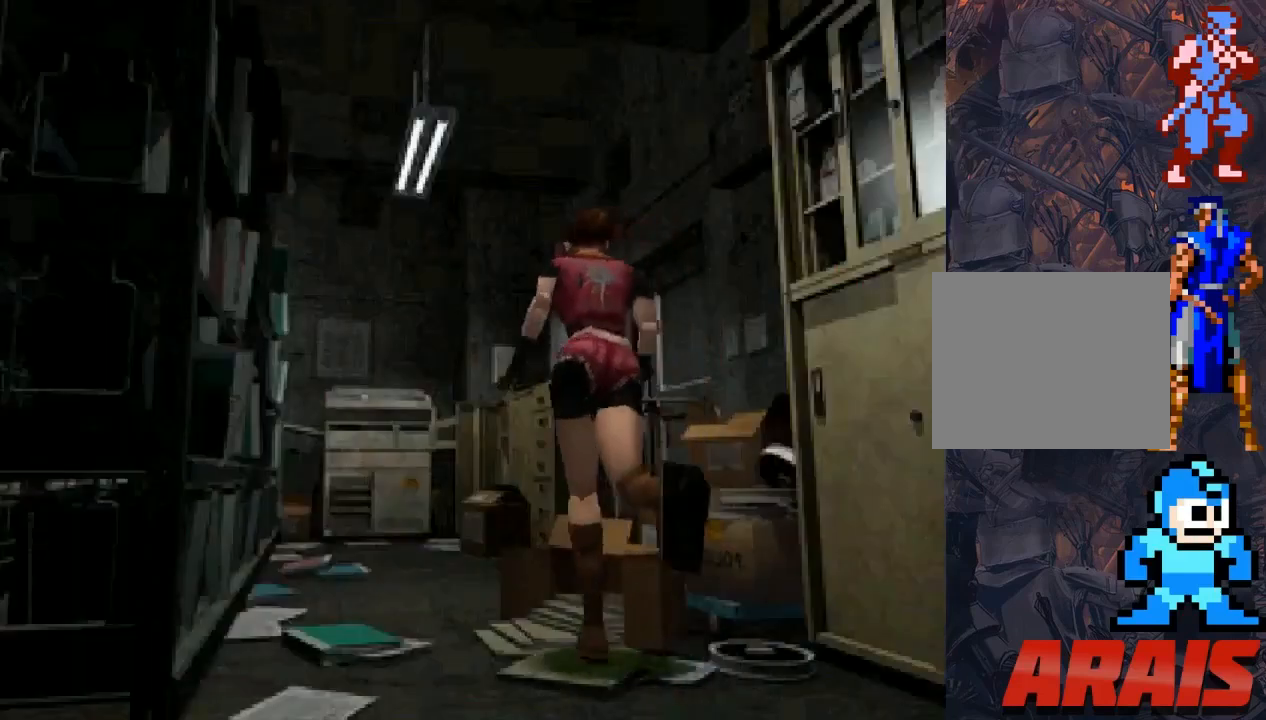
{"buttons": ["SQUARE", "DPAD_UP"], "events": [[500, "DPAD_RIGHT", "up"]]}
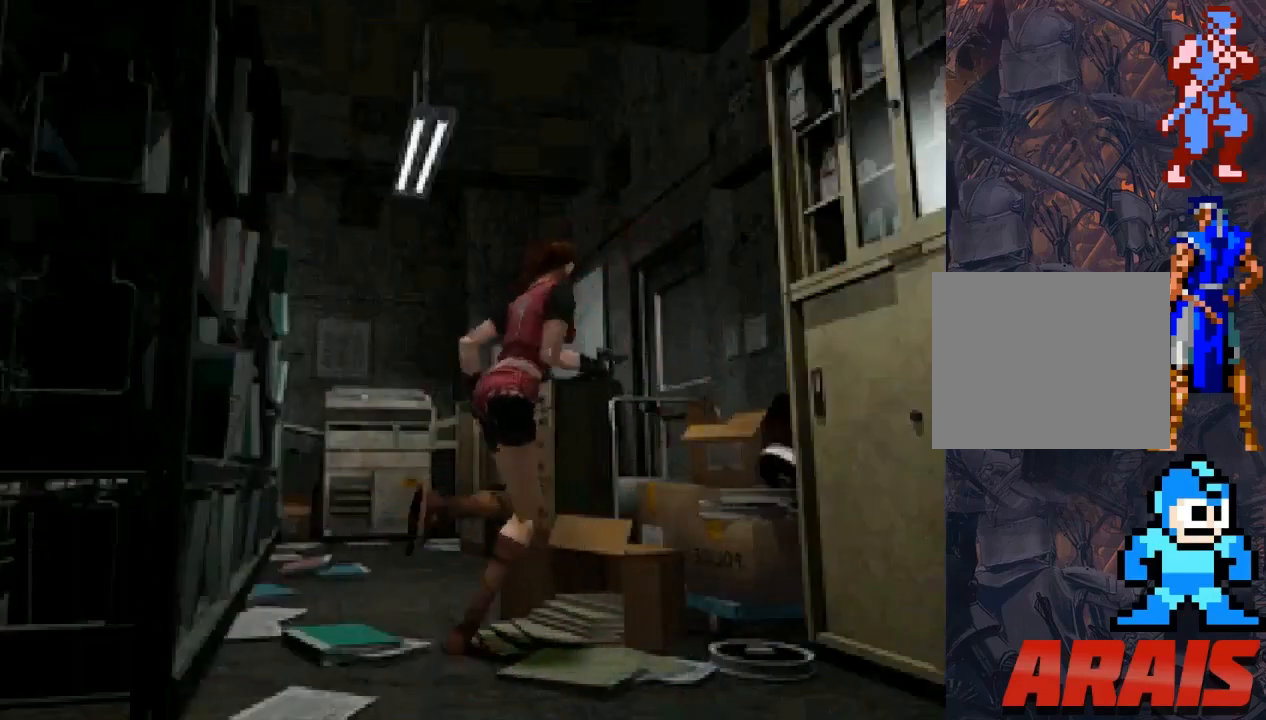
{"buttons": ["SQUARE", "DPAD_UP", "DPAD_LEFT"], "events": [[100, "DPAD_LEFT", "down"]]}
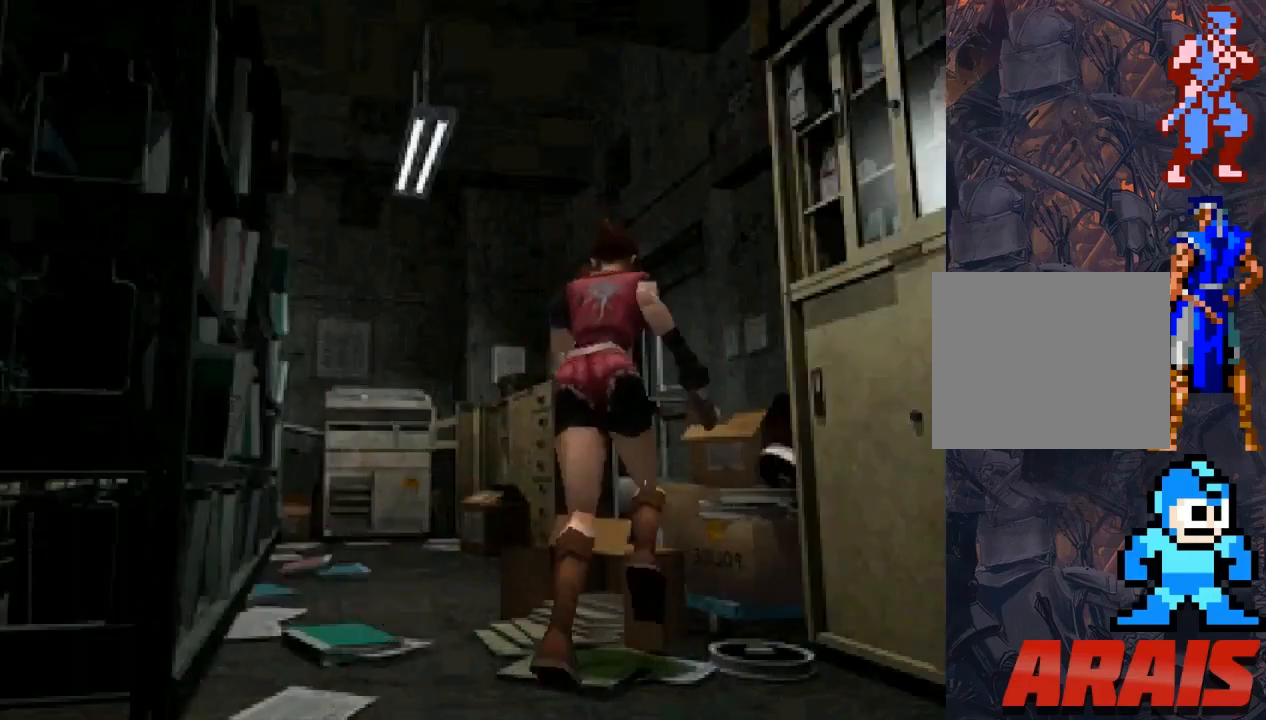
{"buttons": ["SQUARE", "DPAD_UP", "DPAD_RIGHT"], "events": [[367, "DPAD_LEFT", "up"], [367, "DPAD_RIGHT", "down"]]}
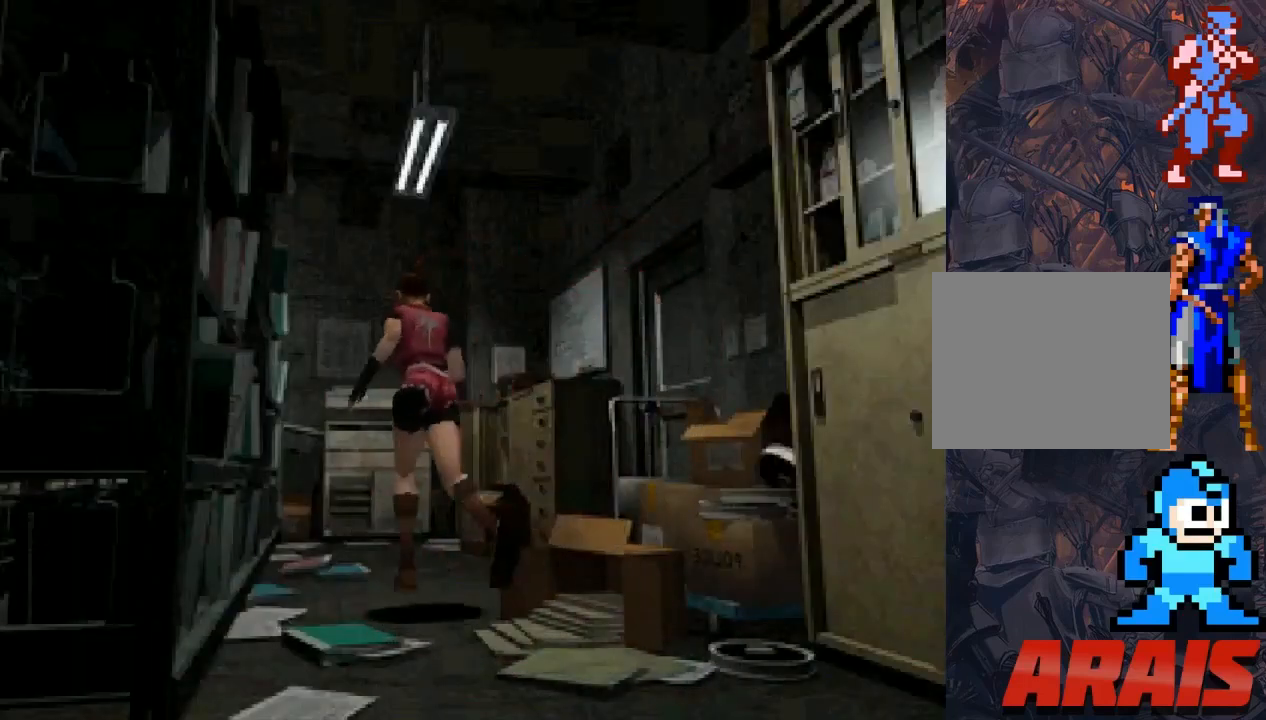
{"buttons": ["DPAD_RIGHT"], "events": [[33, "SQUARE", "up"], [300, "DPAD_UP", "up"]]}
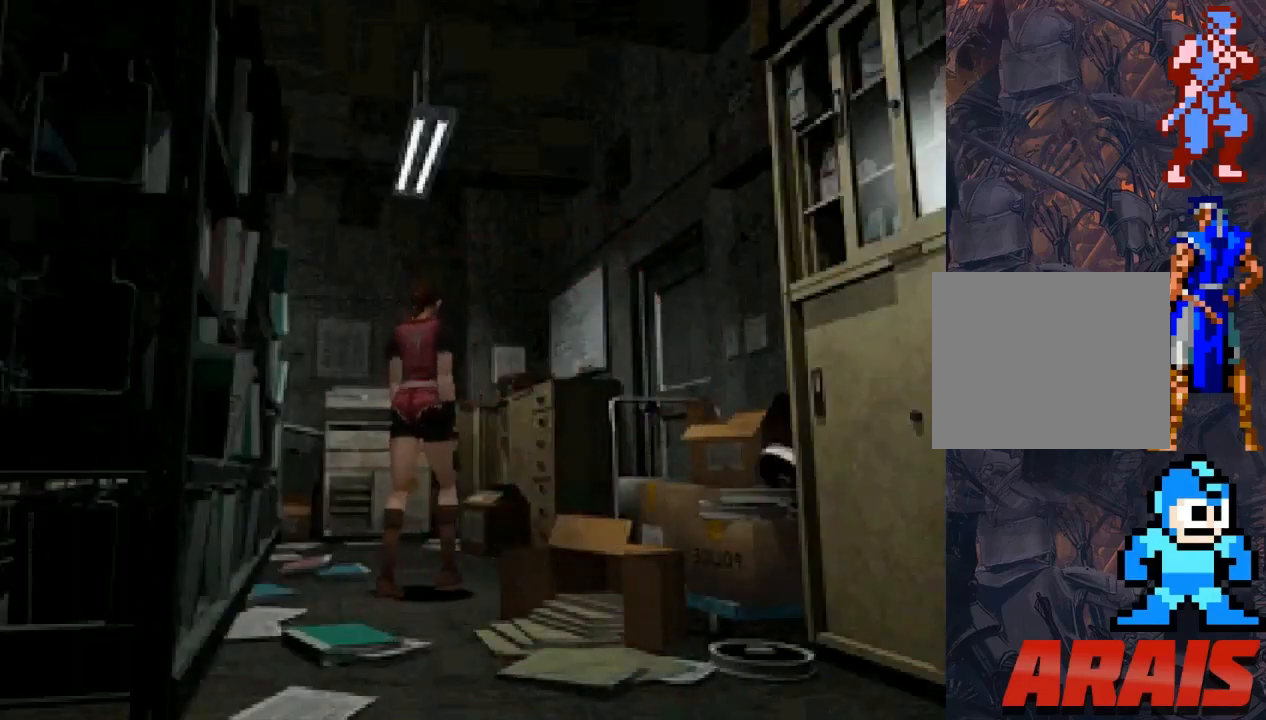
{"buttons": ["SQUARE", "DPAD_UP", "DPAD_LEFT"], "events": [[100, "DPAD_UP", "down"], [133, "DPAD_RIGHT", "up"], [133, "SQUARE", "down"], [233, "DPAD_RIGHT", "down"], [233, "DPAD_UP", "up"], [233, "SQUARE", "up"], [400, "DPAD_RIGHT", "up"], [400, "DPAD_UP", "down"], [433, "DPAD_LEFT", "down"], [433, "SQUARE", "down"]]}
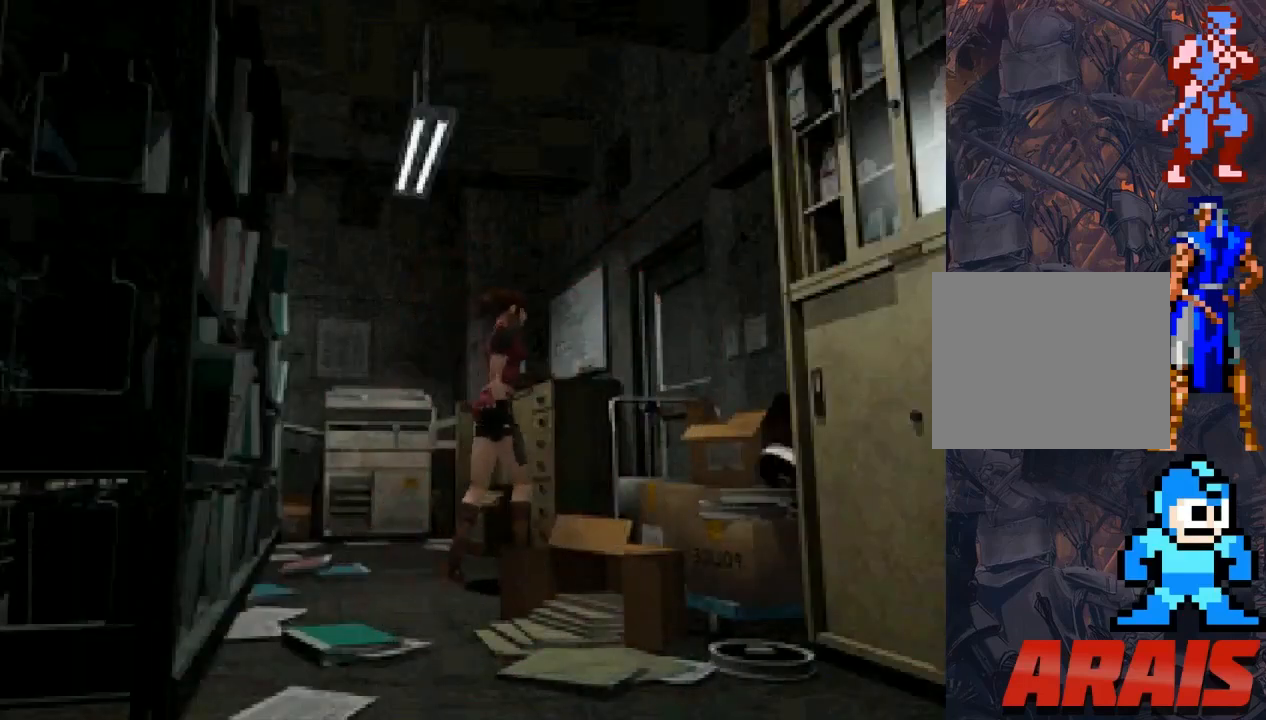
{"buttons": [], "events": [[233, "CROSS", "down"], [300, "DPAD_LEFT", "up"], [367, "CROSS", "up"], [367, "SQUARE", "up"], [433, "DPAD_UP", "up"]]}